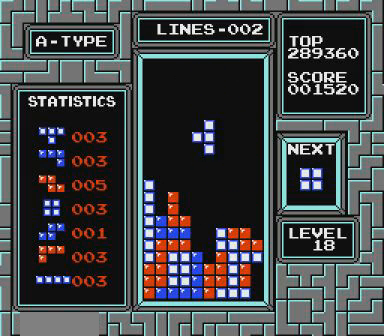
Gameplay with a controller (Nintendo layout); each line is a JSON object with the inputs held at the frame after it. "events" lists button and stick changes between this image and that frame as [ms after this image, input, new state], when the widget could be followed in between. Not read: L3 R3 START.
{"buttons": [], "events": []}
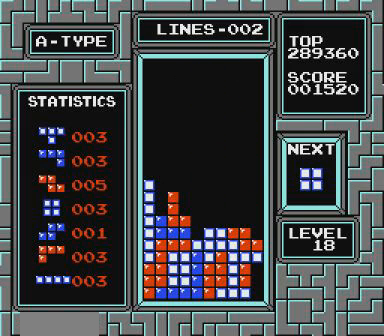
{"buttons": [], "events": []}
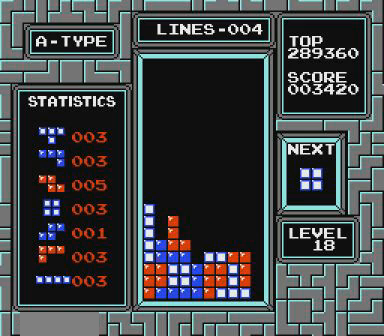
{"buttons": [], "events": [[67, "DPAD_RIGHT", "down"], [167, "DPAD_RIGHT", "up"]]}
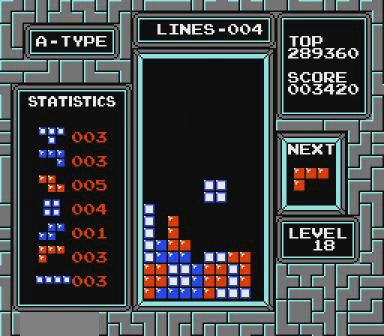
{"buttons": [], "events": []}
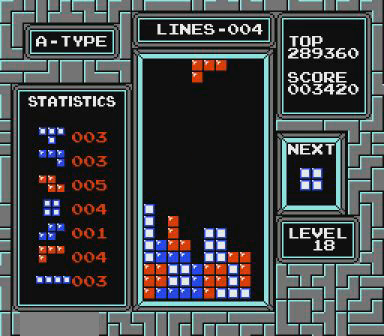
{"buttons": [], "events": [[67, "B", "down"], [67, "DPAD_LEFT", "down"], [100, "DPAD_LEFT", "up"], [167, "B", "up"]]}
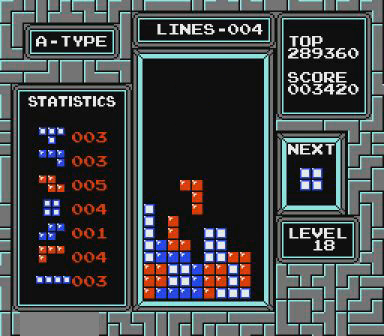
{"buttons": [], "events": []}
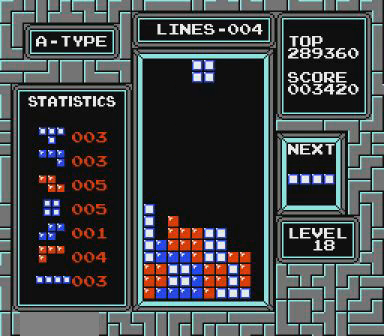
{"buttons": [], "events": [[67, "DPAD_LEFT", "down"], [100, "DPAD_LEFT", "up"]]}
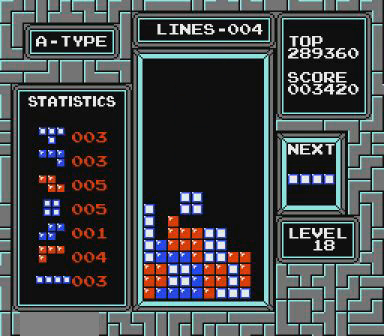
{"buttons": ["B", "DPAD_RIGHT"], "events": [[200, "DPAD_RIGHT", "down"], [400, "B", "down"]]}
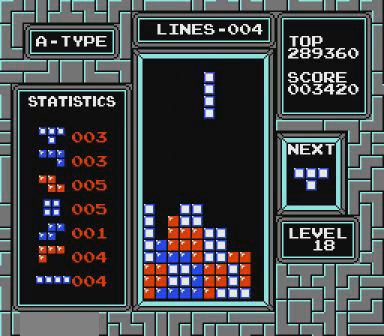
{"buttons": [], "events": [[67, "B", "up"], [467, "DPAD_RIGHT", "up"]]}
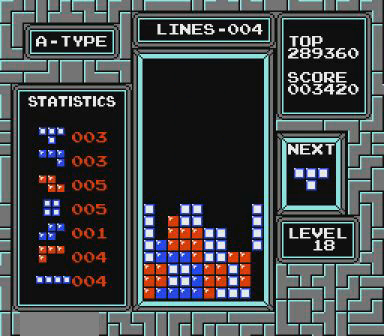
{"buttons": ["DPAD_RIGHT"], "events": [[467, "DPAD_RIGHT", "down"]]}
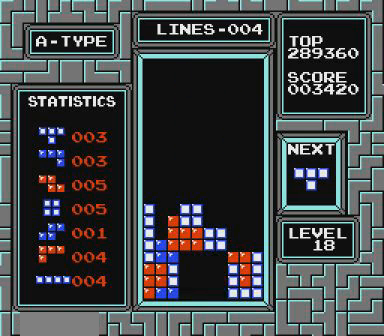
{"buttons": ["DPAD_RIGHT"], "events": []}
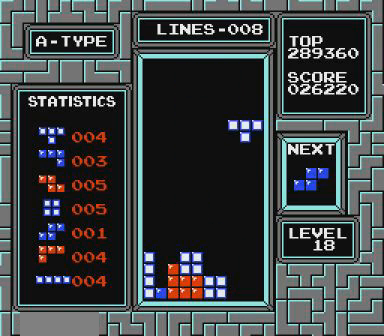
{"buttons": [], "events": [[367, "DPAD_RIGHT", "up"]]}
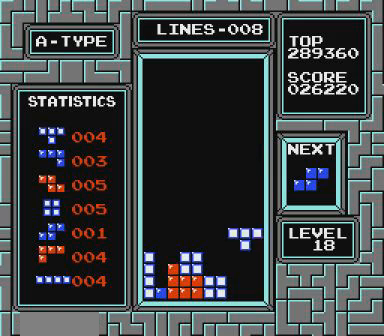
{"buttons": [], "events": []}
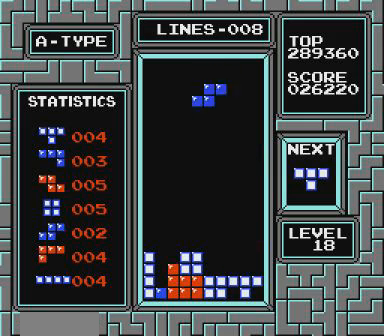
{"buttons": [], "events": [[367, "DPAD_RIGHT", "down"], [400, "DPAD_RIGHT", "up"]]}
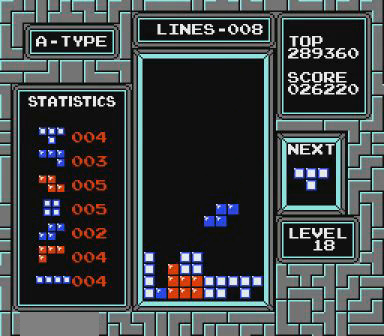
{"buttons": [], "events": []}
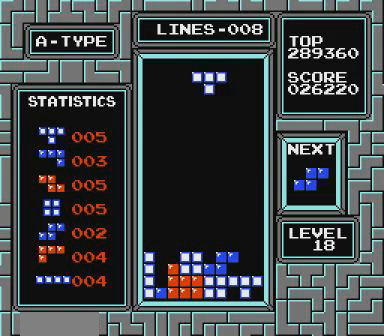
{"buttons": [], "events": []}
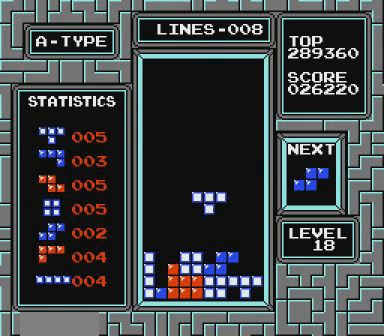
{"buttons": [], "events": []}
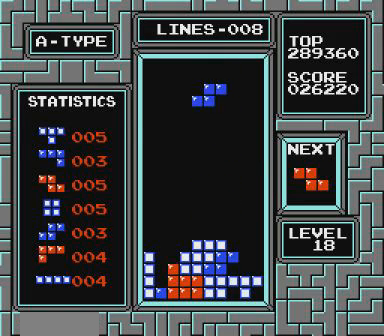
{"buttons": [], "events": [[267, "B", "down"], [400, "B", "up"], [400, "DPAD_RIGHT", "down"], [467, "DPAD_RIGHT", "up"]]}
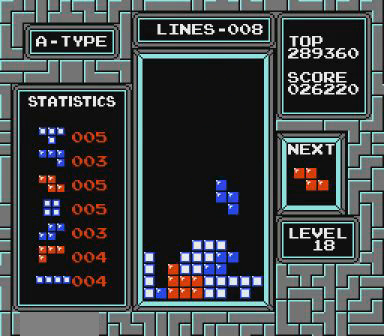
{"buttons": [], "events": [[367, "DPAD_LEFT", "down"], [467, "DPAD_LEFT", "up"]]}
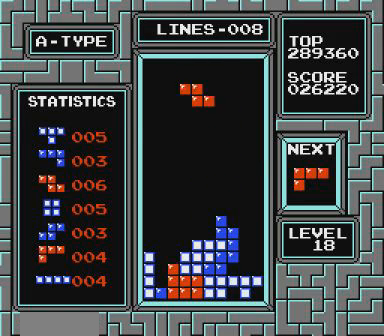
{"buttons": [], "events": [[67, "DPAD_LEFT", "down"], [167, "B", "down"], [167, "DPAD_LEFT", "up"], [200, "B", "up"], [400, "DPAD_LEFT", "down"], [467, "DPAD_LEFT", "up"]]}
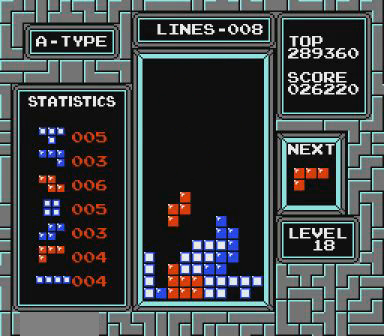
{"buttons": ["DPAD_LEFT"], "events": [[367, "DPAD_LEFT", "down"]]}
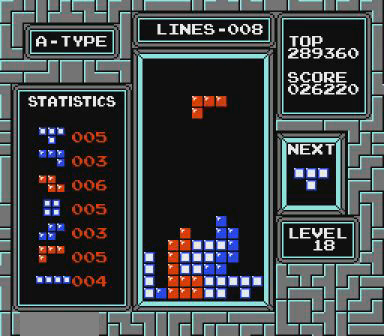
{"buttons": ["DPAD_LEFT"], "events": [[67, "B", "down"], [200, "B", "up"]]}
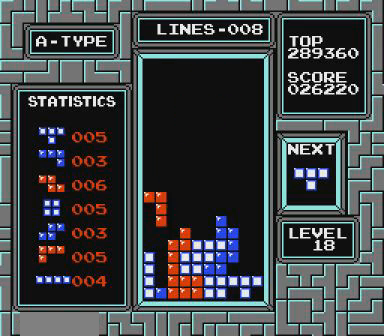
{"buttons": ["DPAD_RIGHT"], "events": [[167, "DPAD_LEFT", "up"], [500, "DPAD_RIGHT", "down"]]}
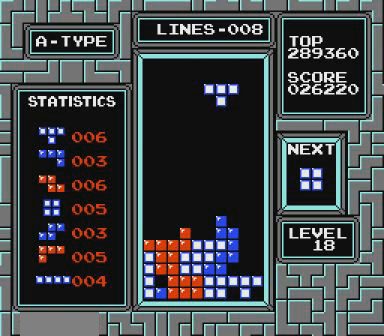
{"buttons": ["DPAD_RIGHT"], "events": [[67, "B", "down"], [167, "B", "up"]]}
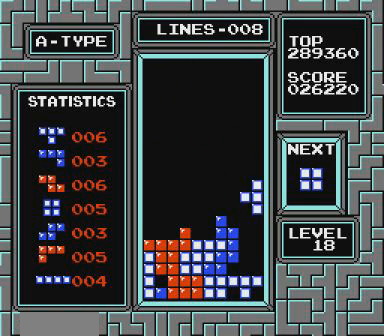
{"buttons": ["DPAD_LEFT"], "events": [[100, "DPAD_RIGHT", "up"], [367, "DPAD_LEFT", "down"]]}
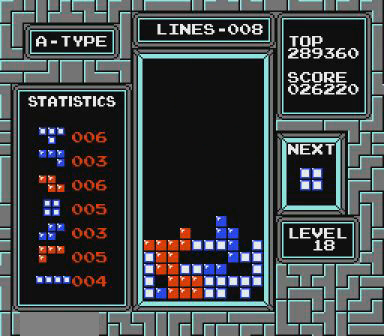
{"buttons": [], "events": [[167, "DPAD_LEFT", "up"]]}
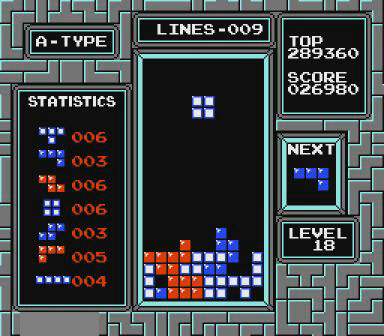
{"buttons": [], "events": []}
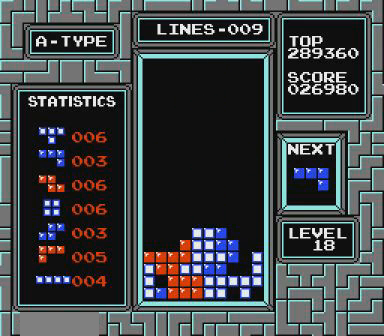
{"buttons": ["DPAD_RIGHT"], "events": [[167, "DPAD_RIGHT", "down"]]}
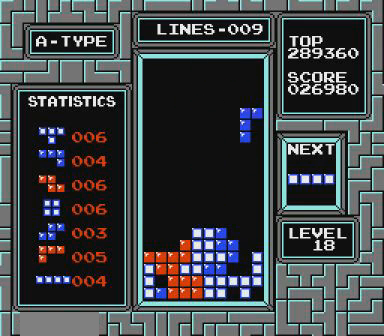
{"buttons": [], "events": [[300, "DPAD_RIGHT", "up"]]}